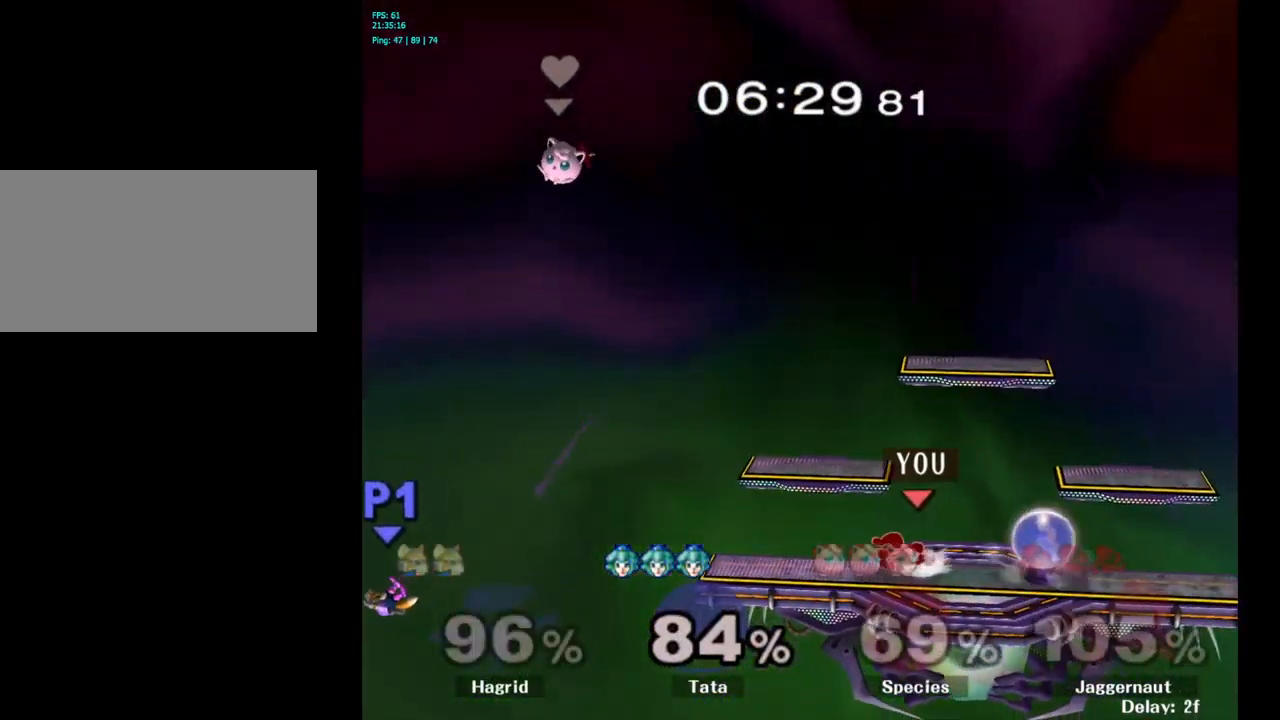
Gameplay with a controller (Nintendo layout); each line is a JSON object with the inputs held at the frame after it. "events" lists button and stick changes between this image and that frame as [ms after this image, input, new state], when the widget could be followed in between. Not read: L3 R3.
{"buttons": [], "left_stick": "right", "right_stick": "center", "events": [[267, "left_stick", "down"], [383, "left_stick", "center"], [483, "left_stick", "right"]]}
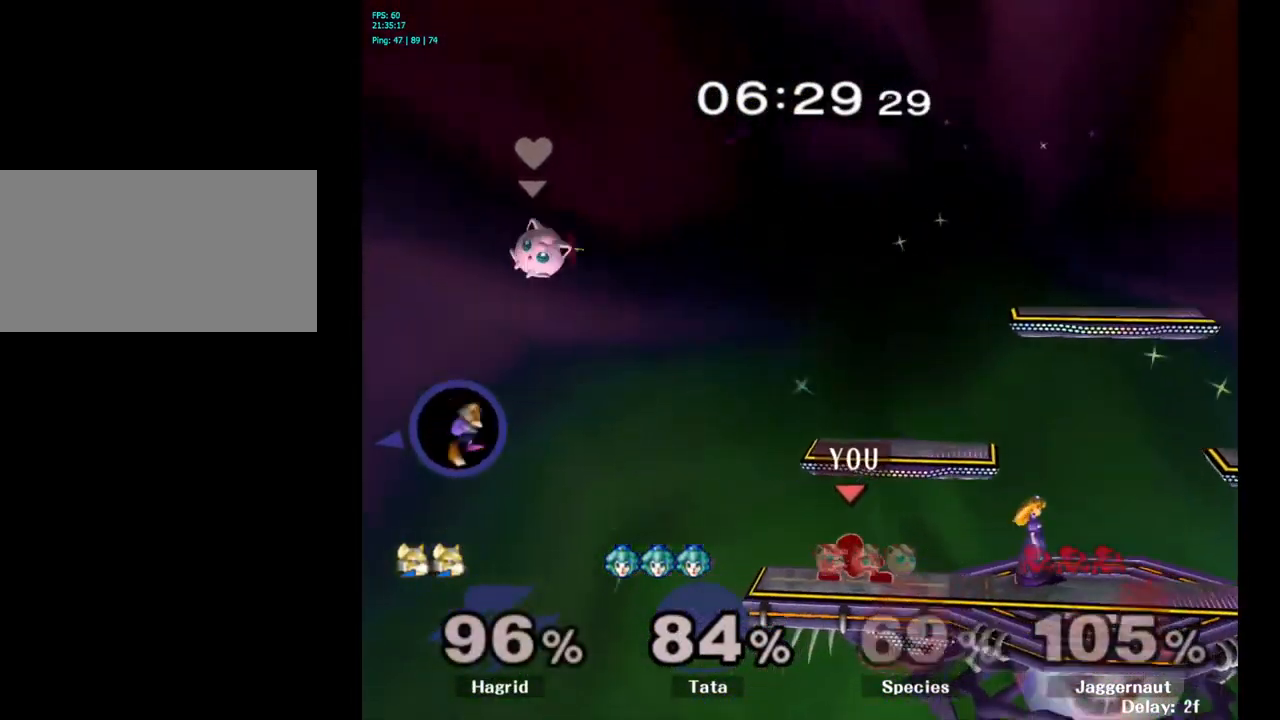
{"buttons": [], "left_stick": "right", "right_stick": "center", "events": [[100, "A", "down"], [184, "A", "up"]]}
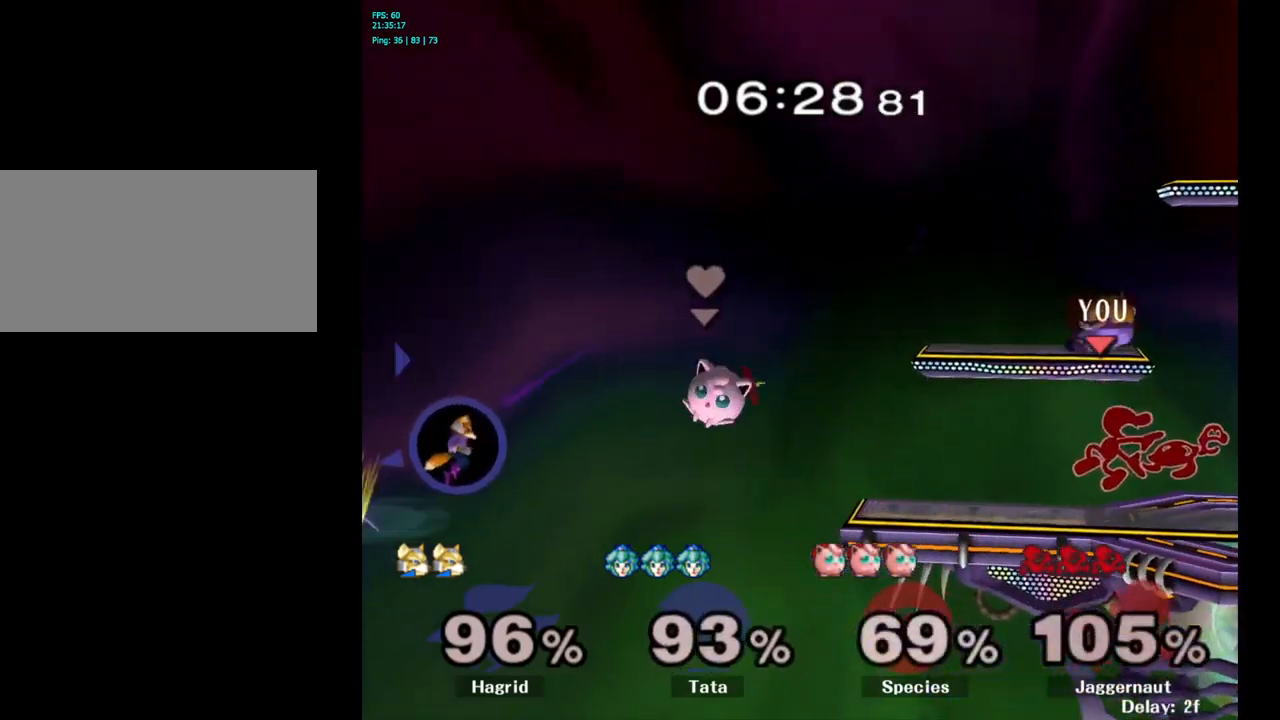
{"buttons": ["A"], "left_stick": "up", "right_stick": "center", "events": [[17, "R1", "down"], [217, "R1", "up"], [300, "left_stick", "up"], [500, "A", "down"]]}
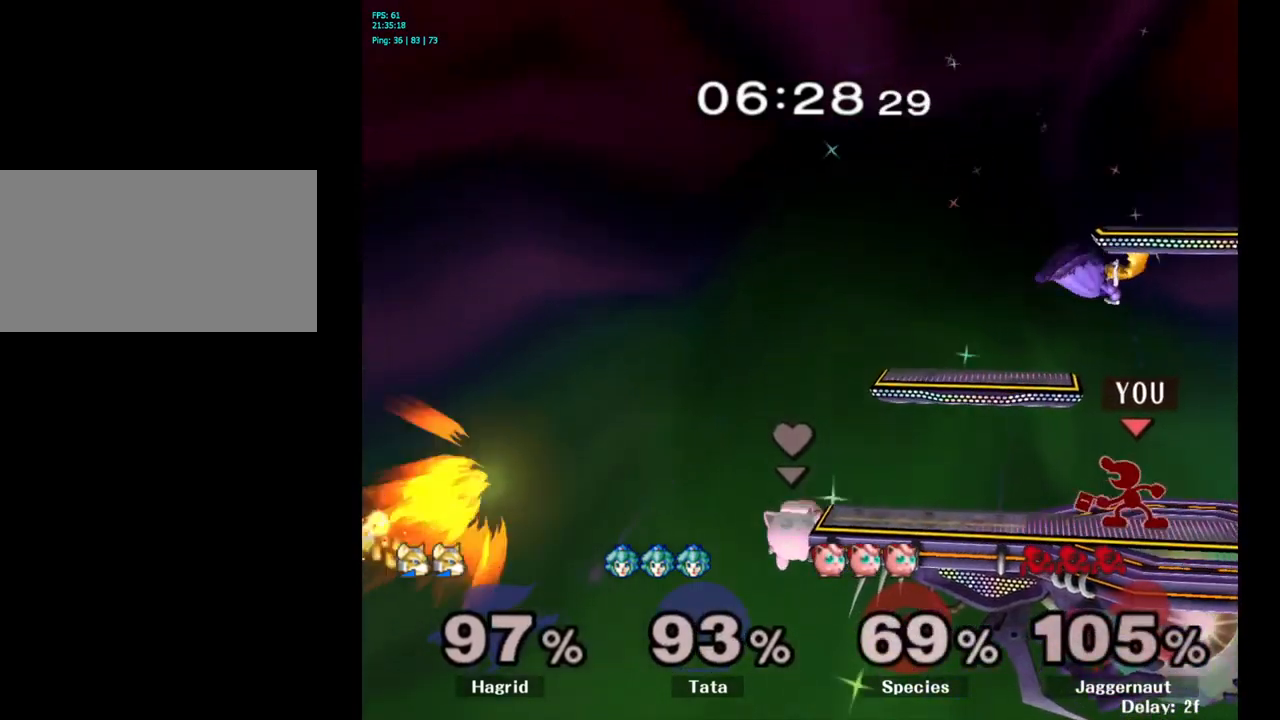
{"buttons": [], "left_stick": "center", "right_stick": "center", "events": [[167, "A", "up"], [400, "left_stick", "center"]]}
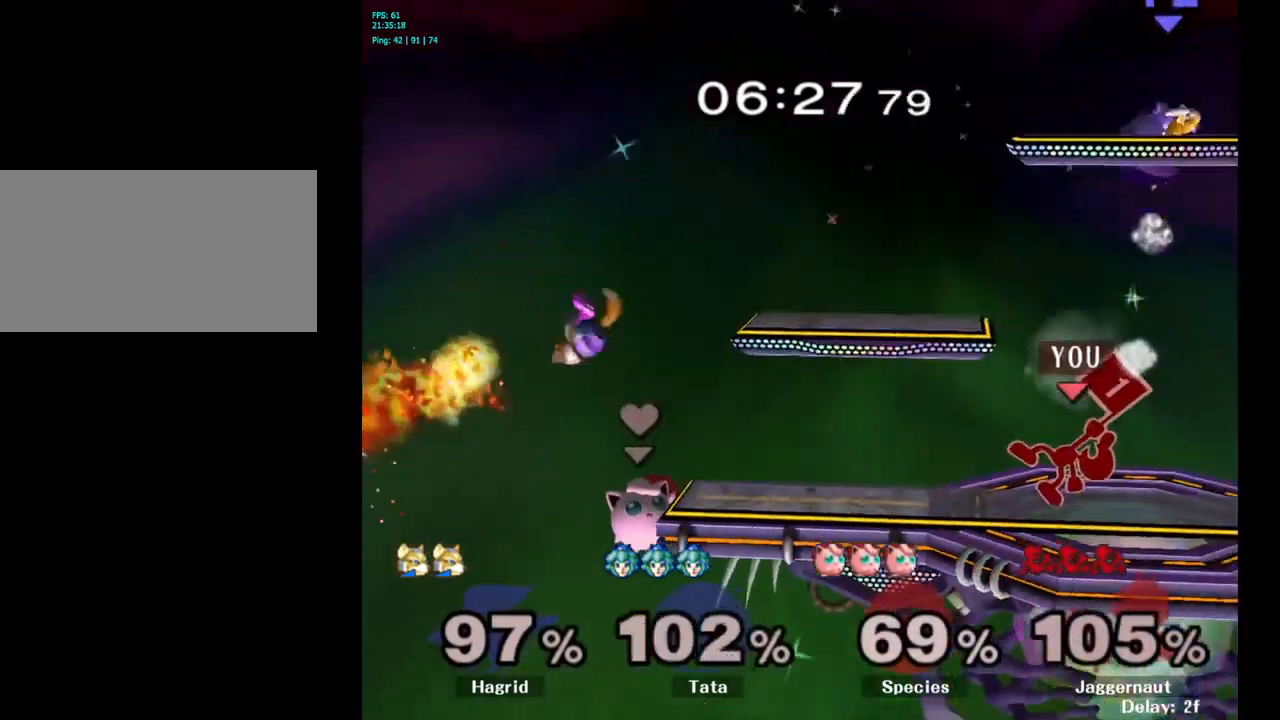
{"buttons": [], "left_stick": "center", "right_stick": "center", "events": [[267, "left_stick", "right"], [384, "Y", "down"], [417, "left_stick", "center"], [500, "Y", "up"]]}
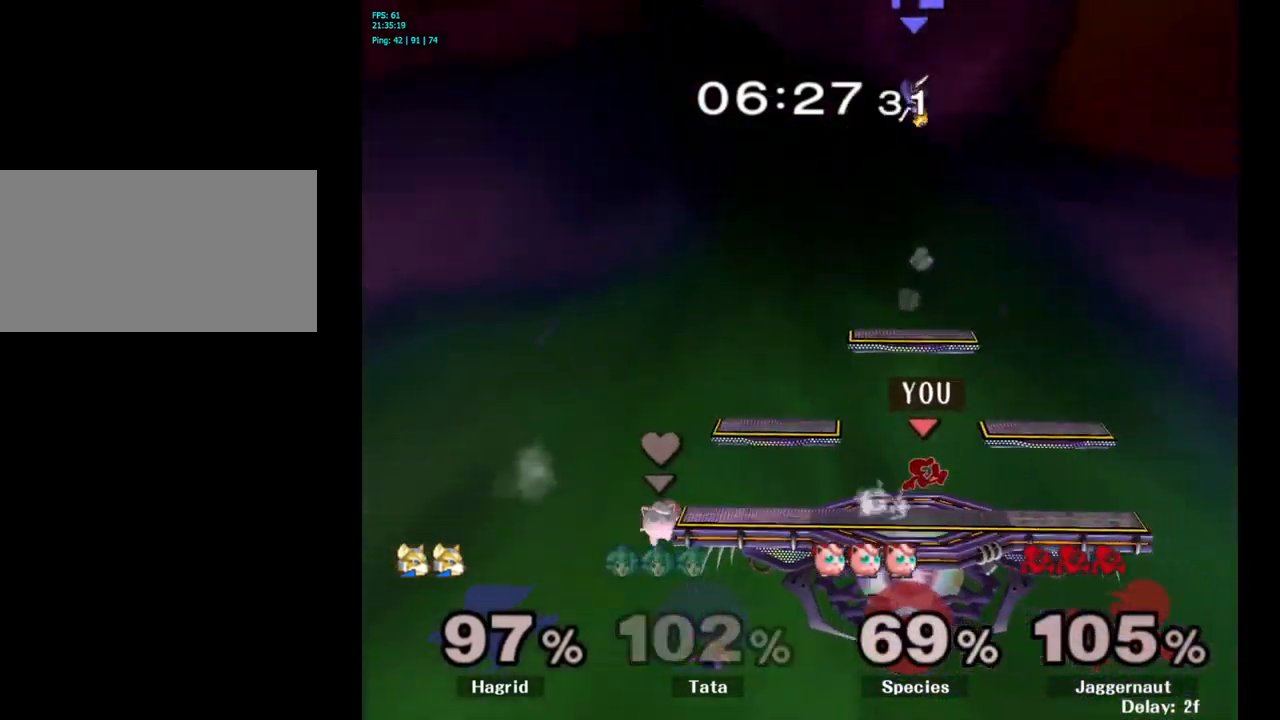
{"buttons": [], "left_stick": "center", "right_stick": "center", "events": [[134, "Y", "down"], [500, "Y", "up"]]}
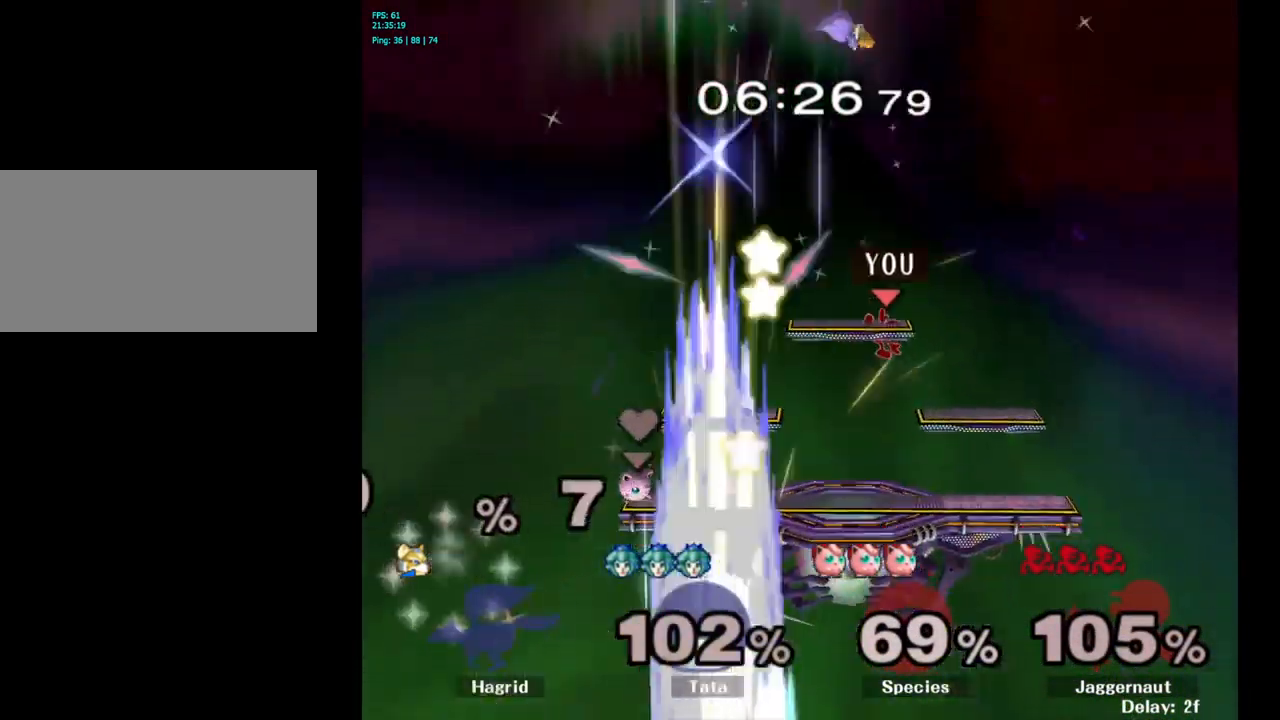
{"buttons": [], "left_stick": "center", "right_stick": "center", "events": [[84, "left_stick", "down"], [317, "left_stick", "right"], [450, "left_stick", "center"]]}
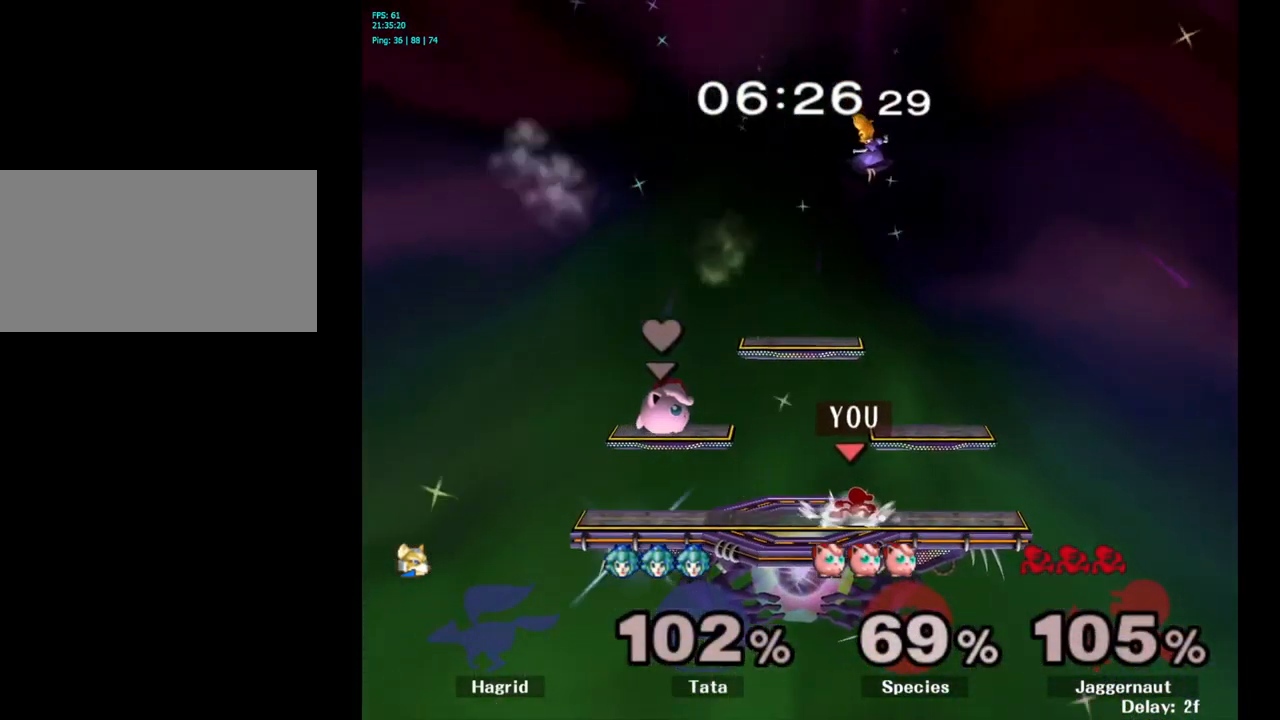
{"buttons": [], "left_stick": "center", "right_stick": "center", "events": [[100, "left_stick", "right"], [217, "left_stick", "left"], [300, "left_stick", "right"], [384, "left_stick", "center"], [434, "Y", "down"], [500, "Y", "up"]]}
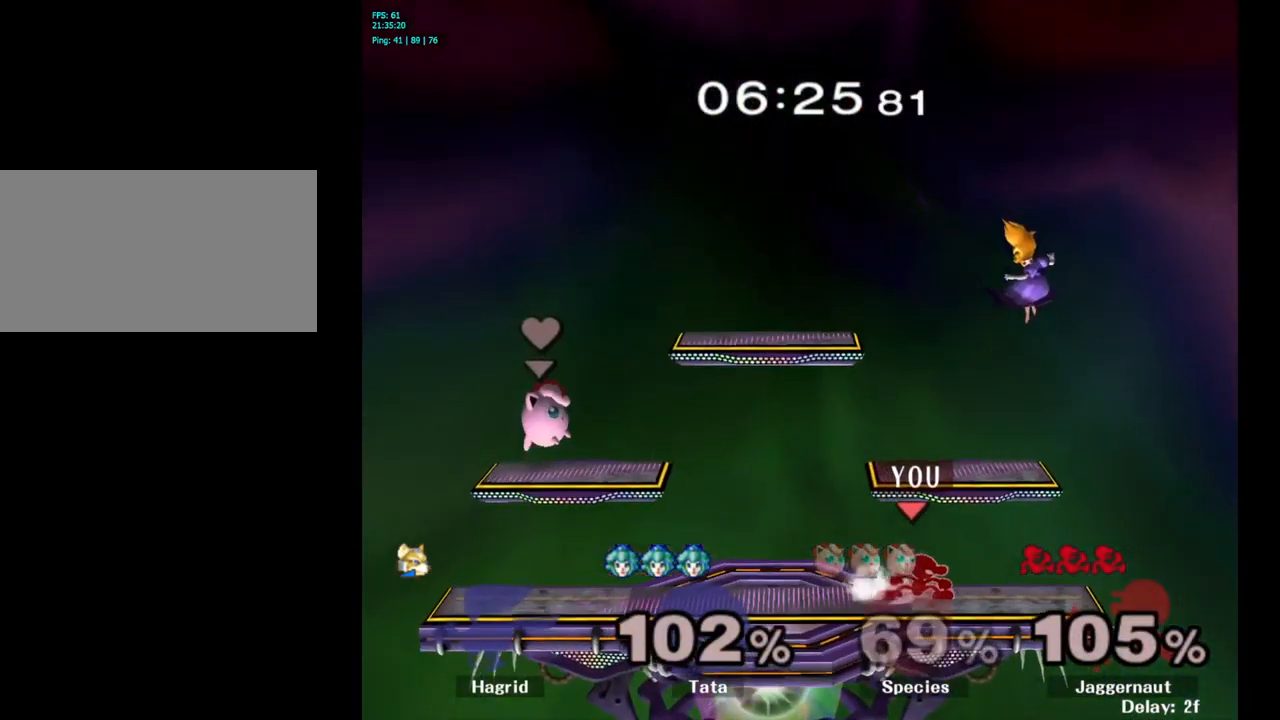
{"buttons": ["R1"], "left_stick": "down", "right_stick": "center", "events": [[84, "A", "down"], [150, "A", "up"], [184, "left_stick", "up-right"], [267, "left_stick", "right"], [467, "R1", "down"], [500, "left_stick", "down"]]}
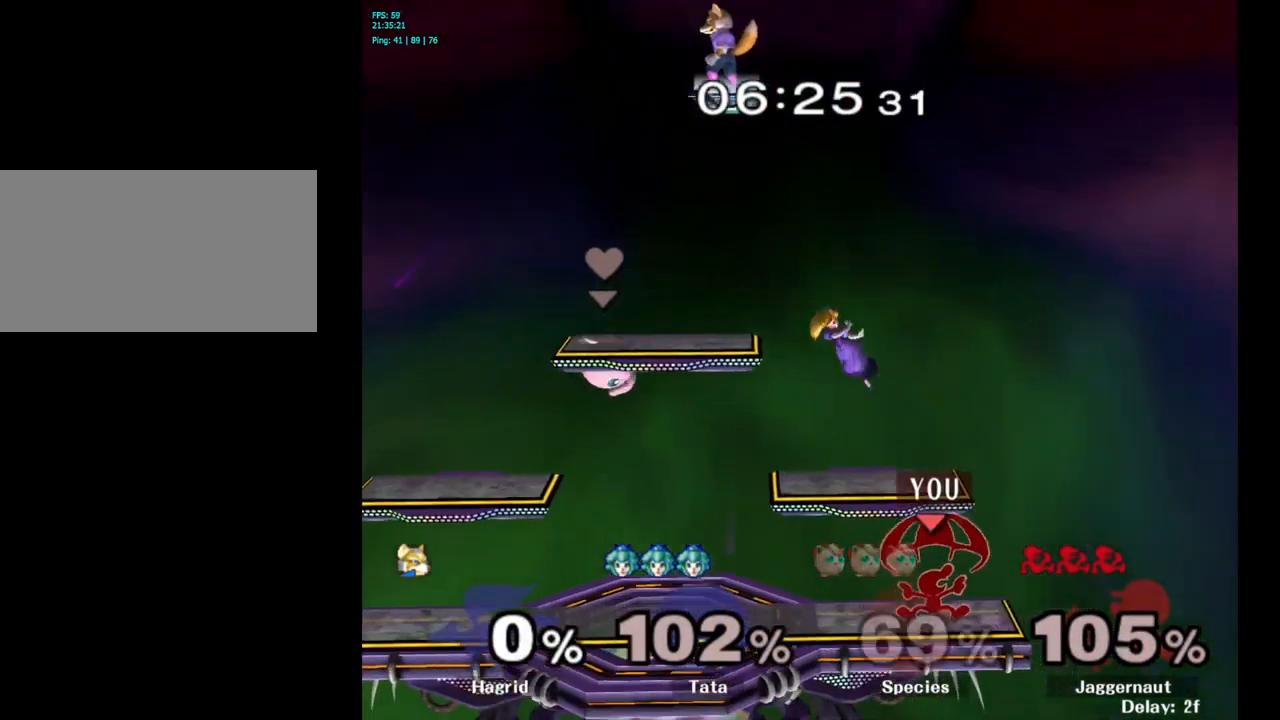
{"buttons": ["A"], "left_stick": "center", "right_stick": "center", "events": [[34, "left_stick", "down-left"], [100, "R1", "up"], [134, "left_stick", "center"], [267, "left_stick", "left"], [317, "Y", "down"], [350, "Y", "up"], [350, "left_stick", "center"], [434, "A", "down"]]}
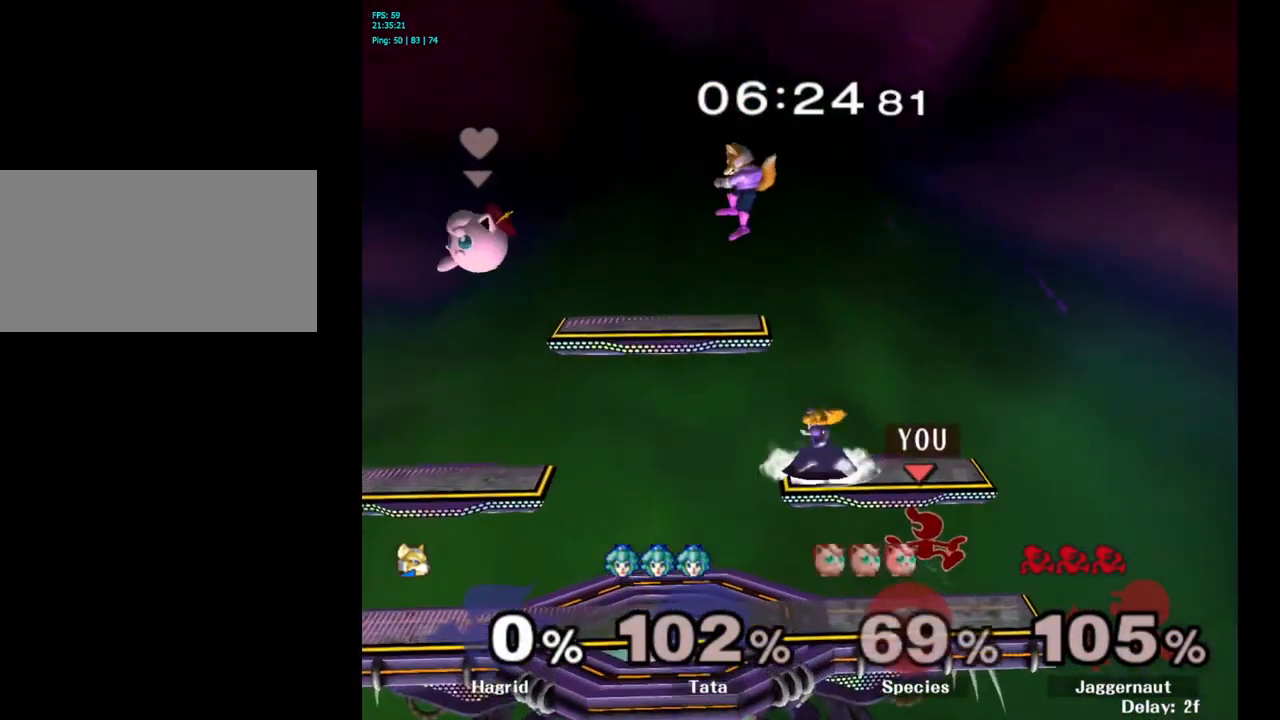
{"buttons": ["R1"], "left_stick": "left", "right_stick": "center", "events": [[17, "A", "up"], [167, "left_stick", "up-left"], [317, "left_stick", "left"], [367, "R1", "down"]]}
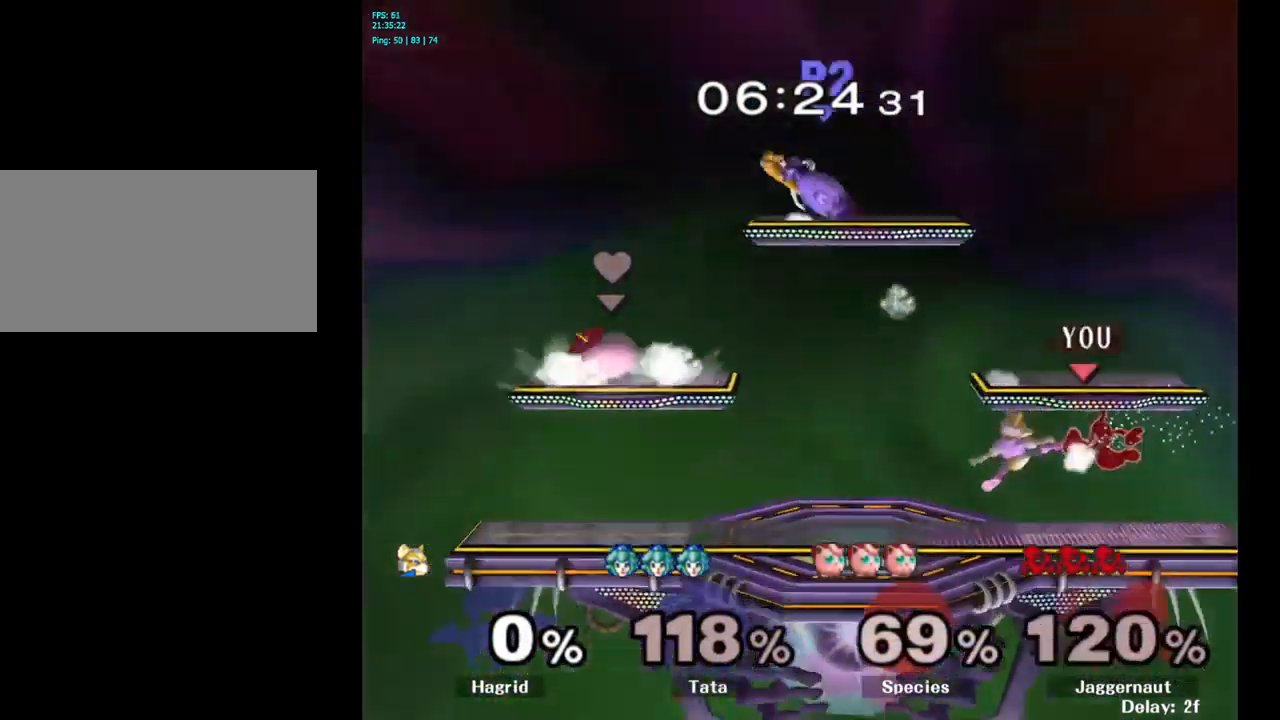
{"buttons": [], "left_stick": "left", "right_stick": "center", "events": [[83, "R1", "up"], [150, "left_stick", "center"], [433, "left_stick", "left"]]}
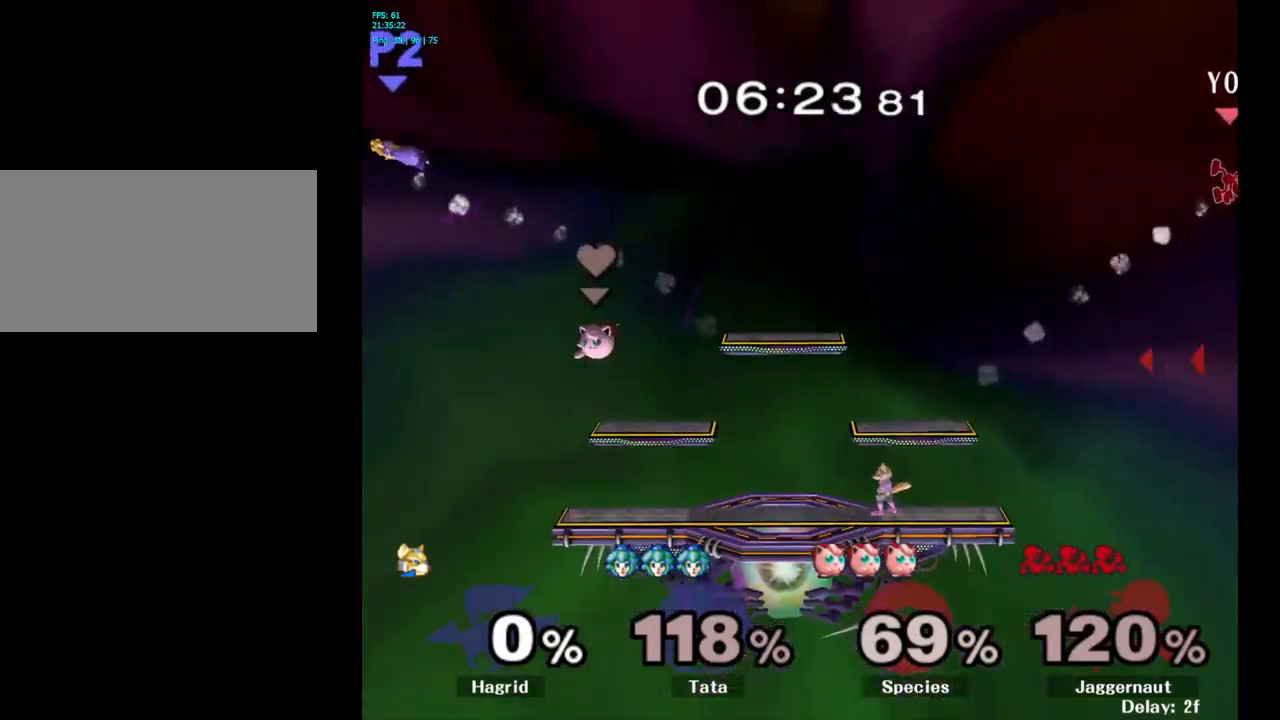
{"buttons": ["Y"], "left_stick": "left", "right_stick": "center", "events": [[50, "left_stick", "center"], [116, "left_stick", "left"], [150, "Y", "down"], [250, "Y", "up"], [316, "Y", "down"], [433, "Y", "up"], [466, "Y", "down"]]}
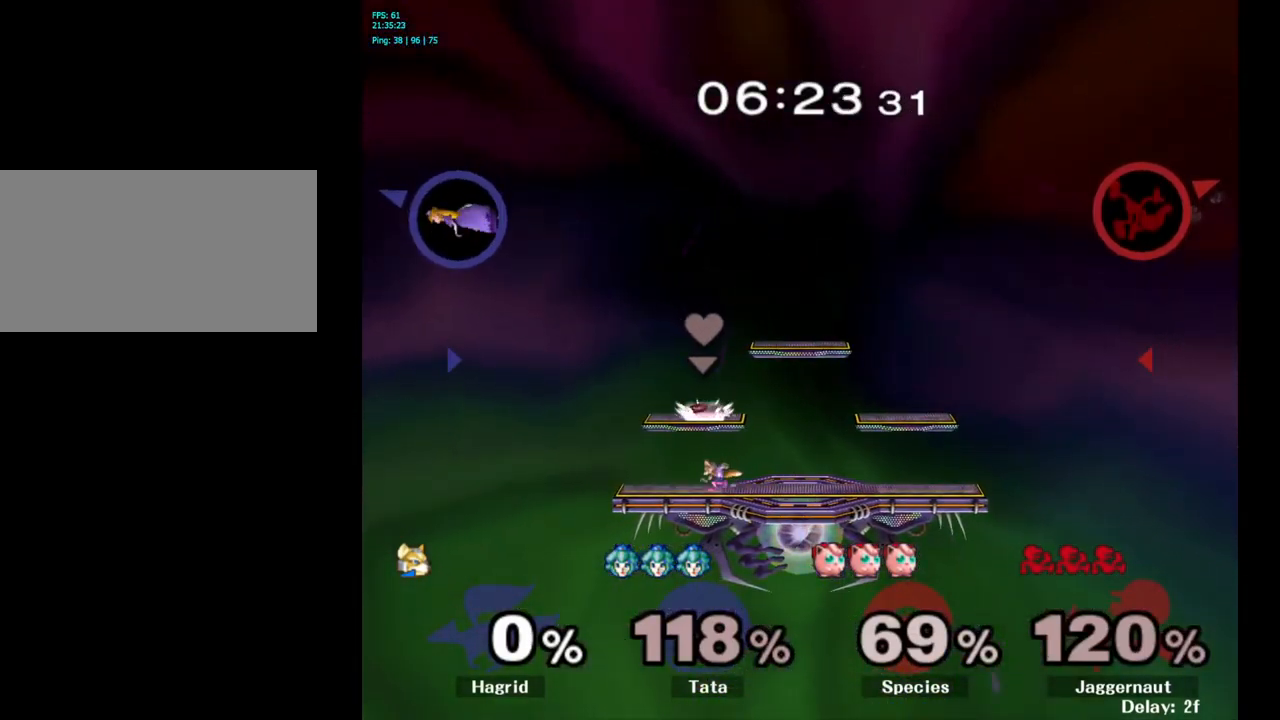
{"buttons": ["Y"], "left_stick": "left", "right_stick": "center", "events": [[100, "Y", "up"], [133, "Y", "down"], [250, "Y", "up"], [316, "Y", "down"], [433, "Y", "up"], [466, "Y", "down"]]}
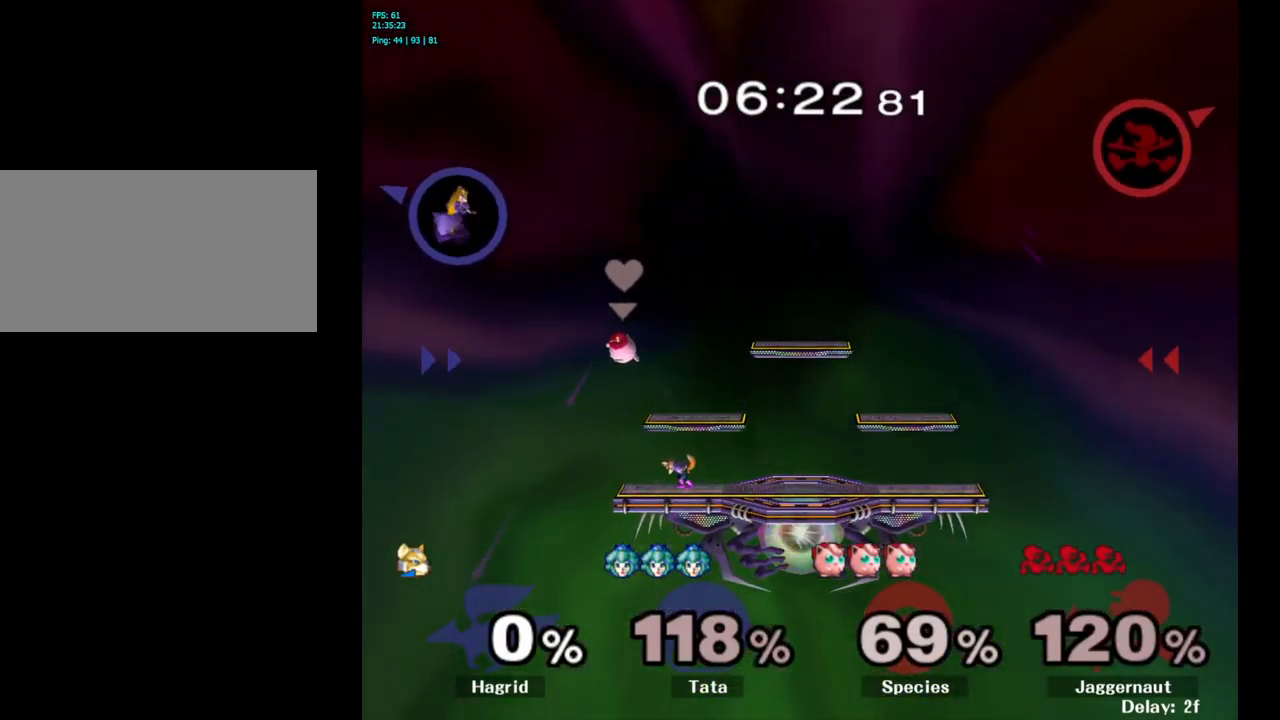
{"buttons": [], "left_stick": "left", "right_stick": "center", "events": [[50, "Y", "up"], [216, "right_stick", "left"], [333, "right_stick", "center"]]}
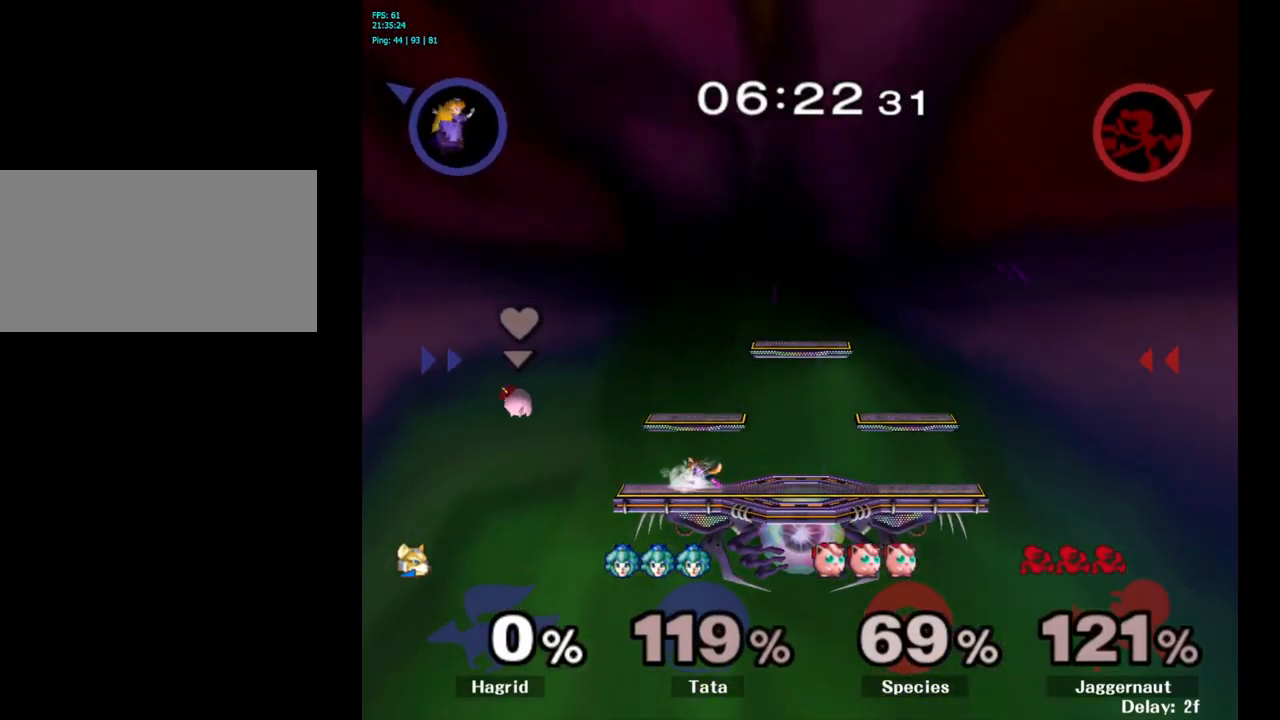
{"buttons": [], "left_stick": "left", "right_stick": "center", "events": [[400, "right_stick", "left"], [483, "right_stick", "center"]]}
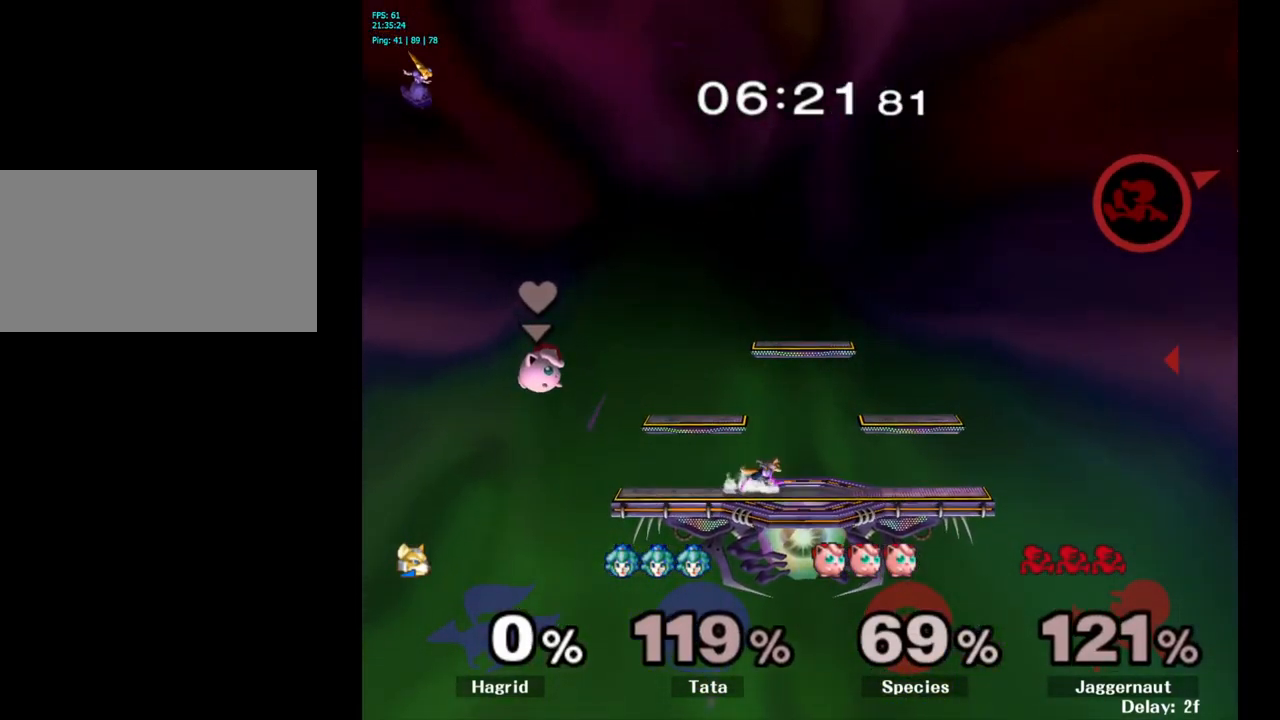
{"buttons": [], "left_stick": "left", "right_stick": "center", "events": [[133, "right_stick", "left"], [233, "right_stick", "center"]]}
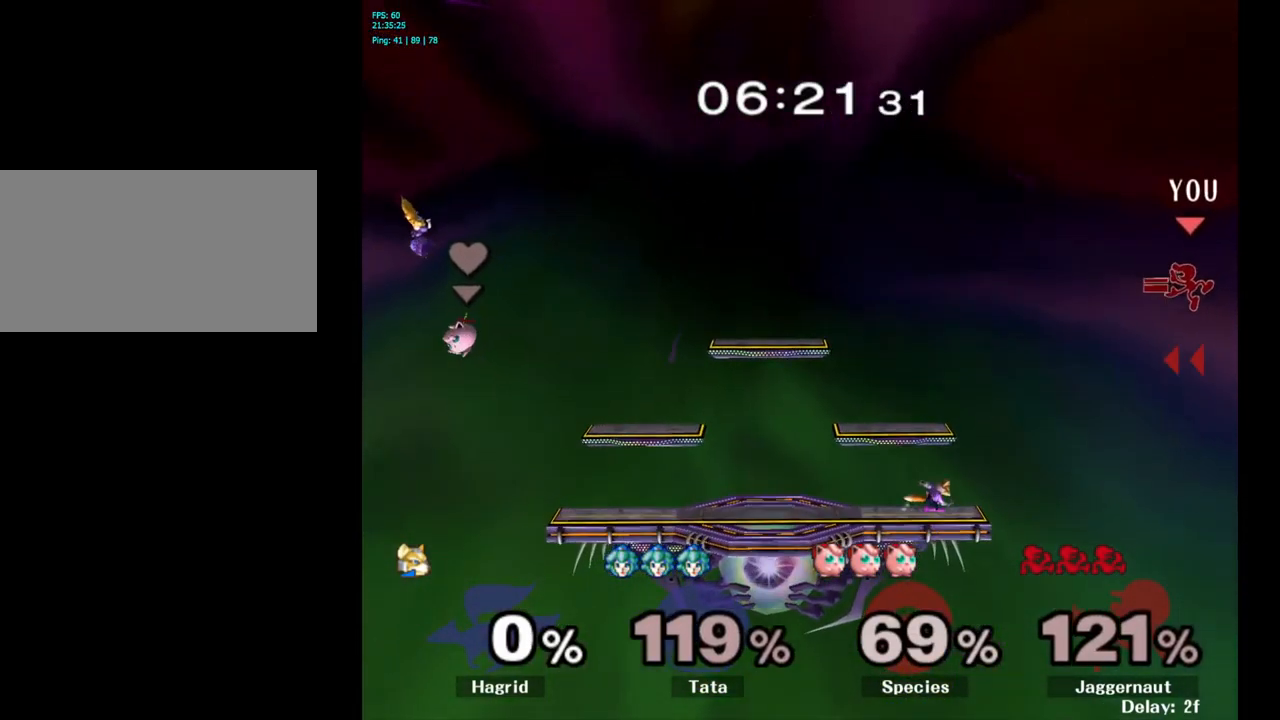
{"buttons": [], "left_stick": "right", "right_stick": "center", "events": [[316, "right_stick", "left"], [333, "left_stick", "right"], [433, "right_stick", "center"]]}
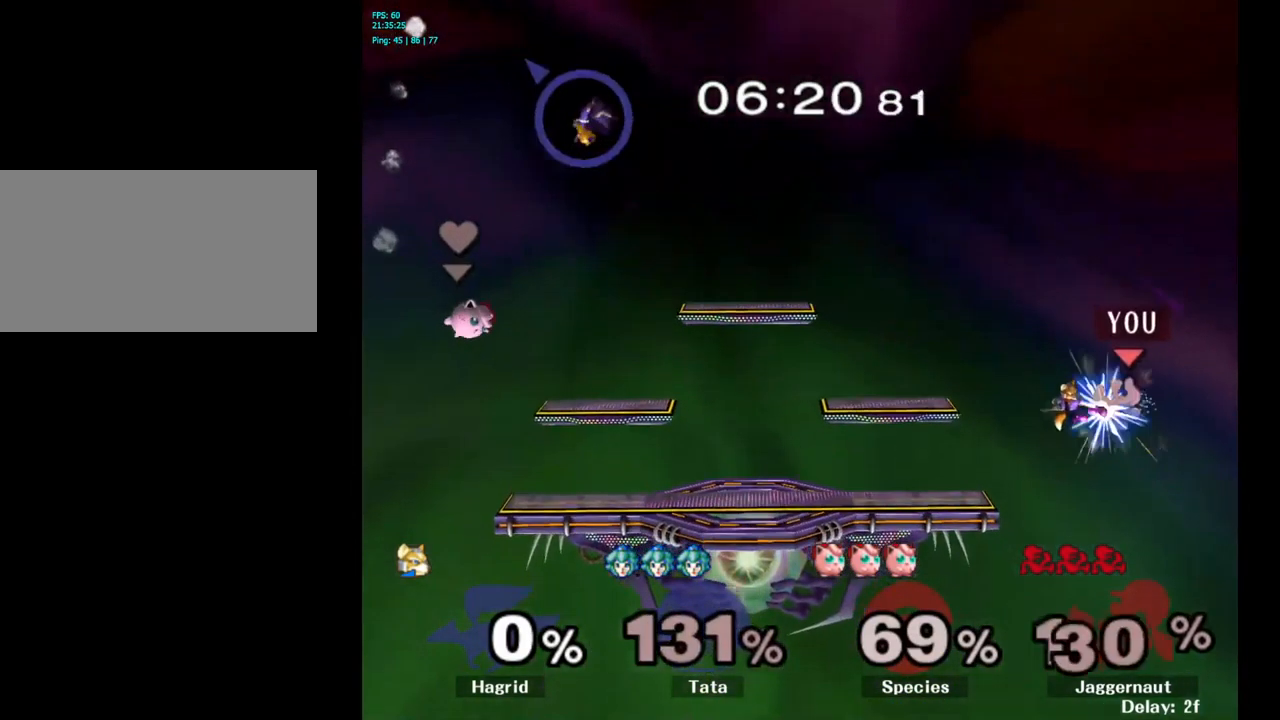
{"buttons": [], "left_stick": "left", "right_stick": "center", "events": [[83, "left_stick", "left"]]}
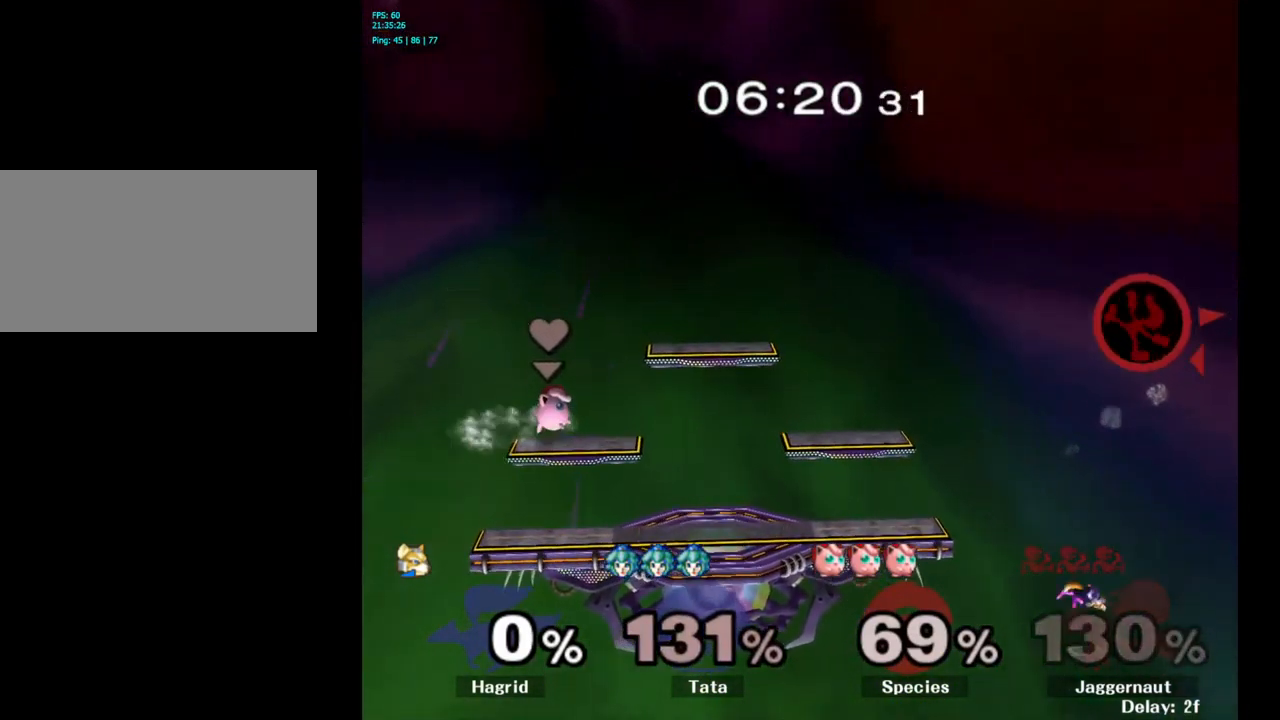
{"buttons": [], "left_stick": "left", "right_stick": "center", "events": [[100, "right_stick", "left"], [200, "right_stick", "center"], [300, "right_stick", "left"], [400, "right_stick", "center"]]}
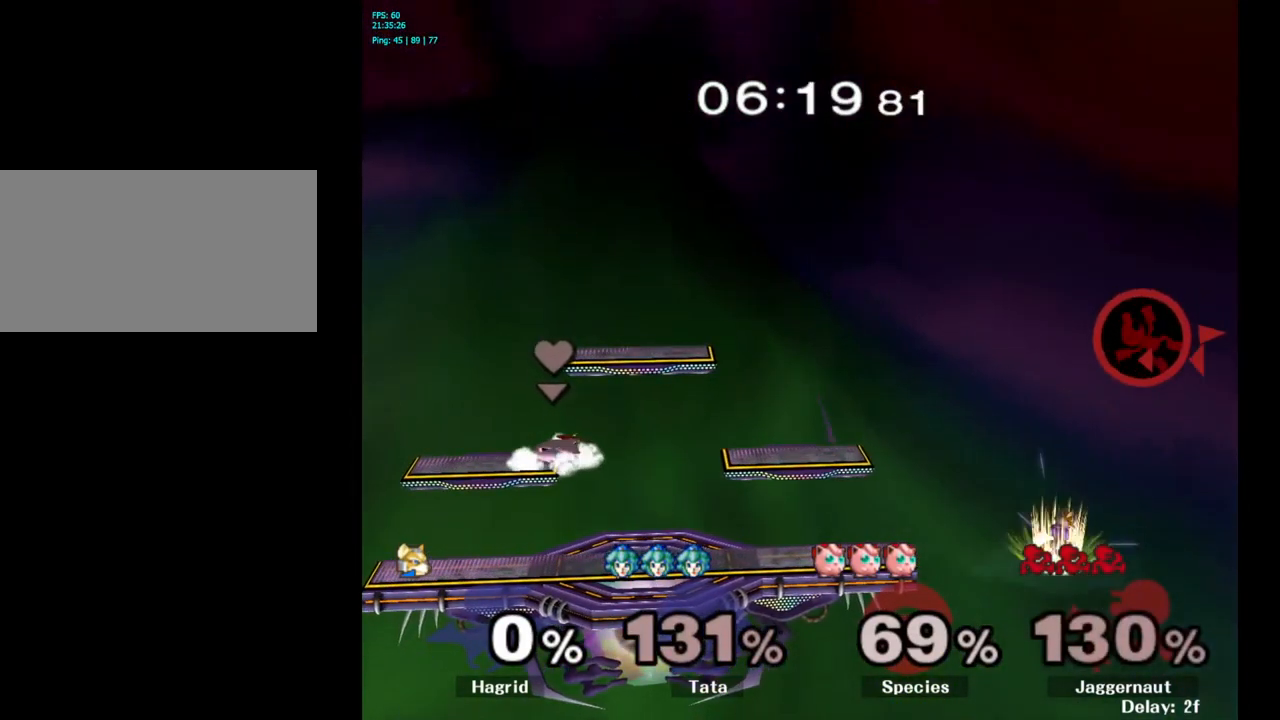
{"buttons": [], "left_stick": "left", "right_stick": "center", "events": [[16, "right_stick", "left"], [150, "right_stick", "center"]]}
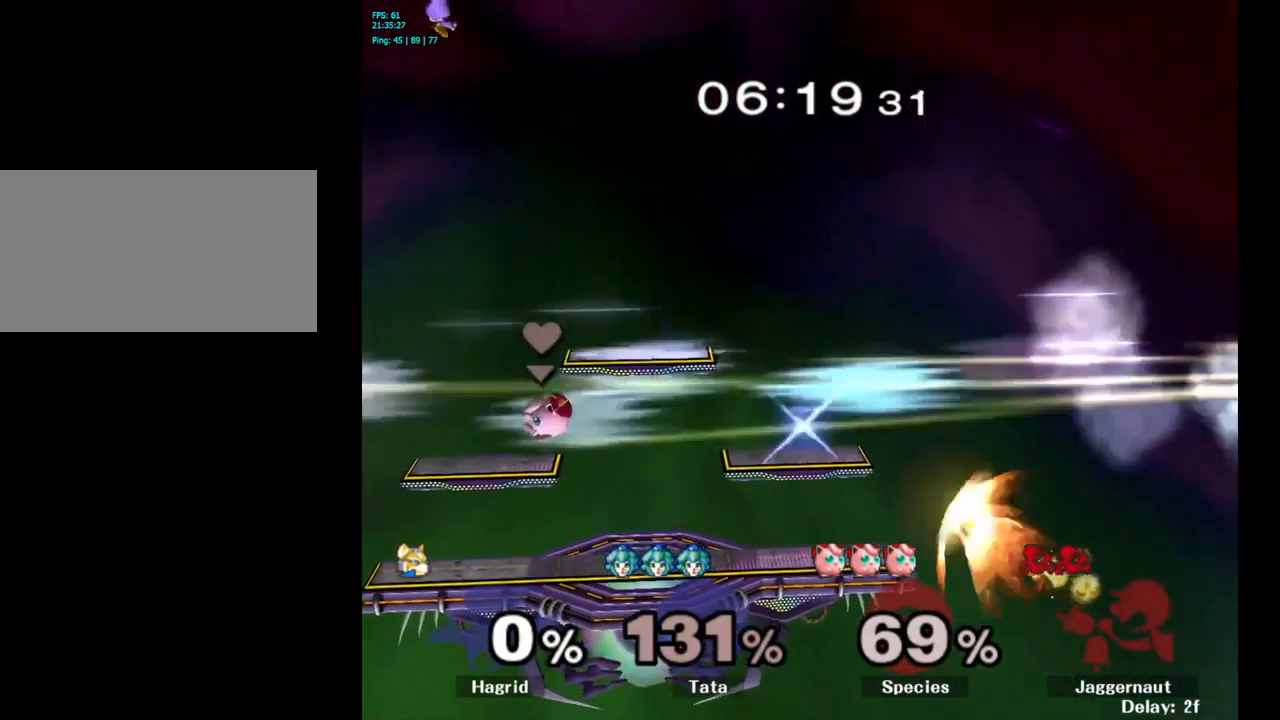
{"buttons": [], "left_stick": "center", "right_stick": "center", "events": [[167, "left_stick", "center"]]}
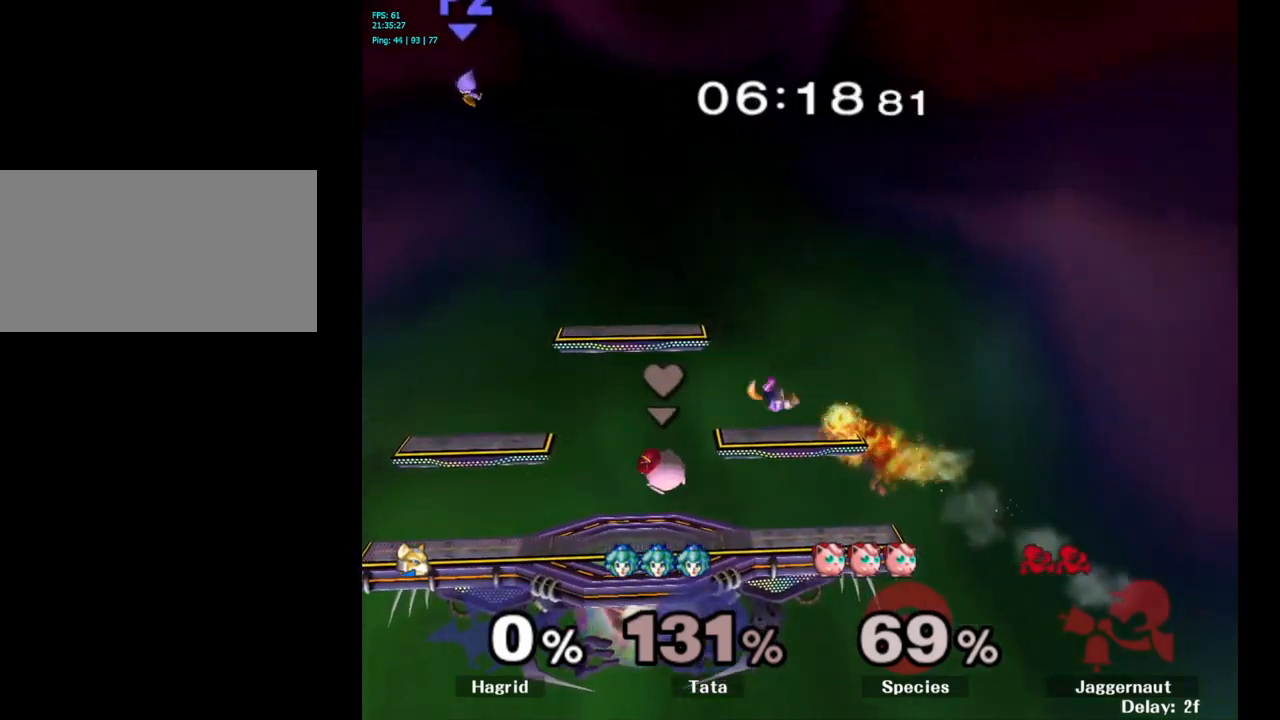
{"buttons": [], "left_stick": "center", "right_stick": "center", "events": []}
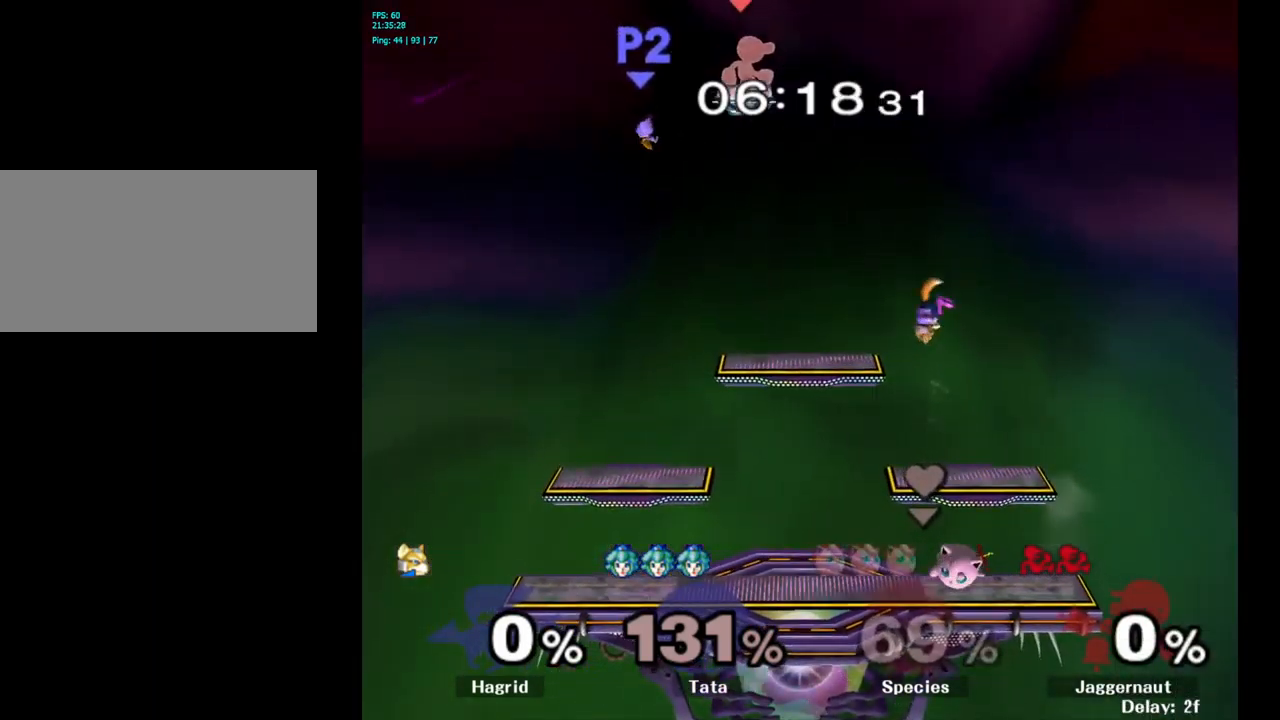
{"buttons": [], "left_stick": "center", "right_stick": "center", "events": []}
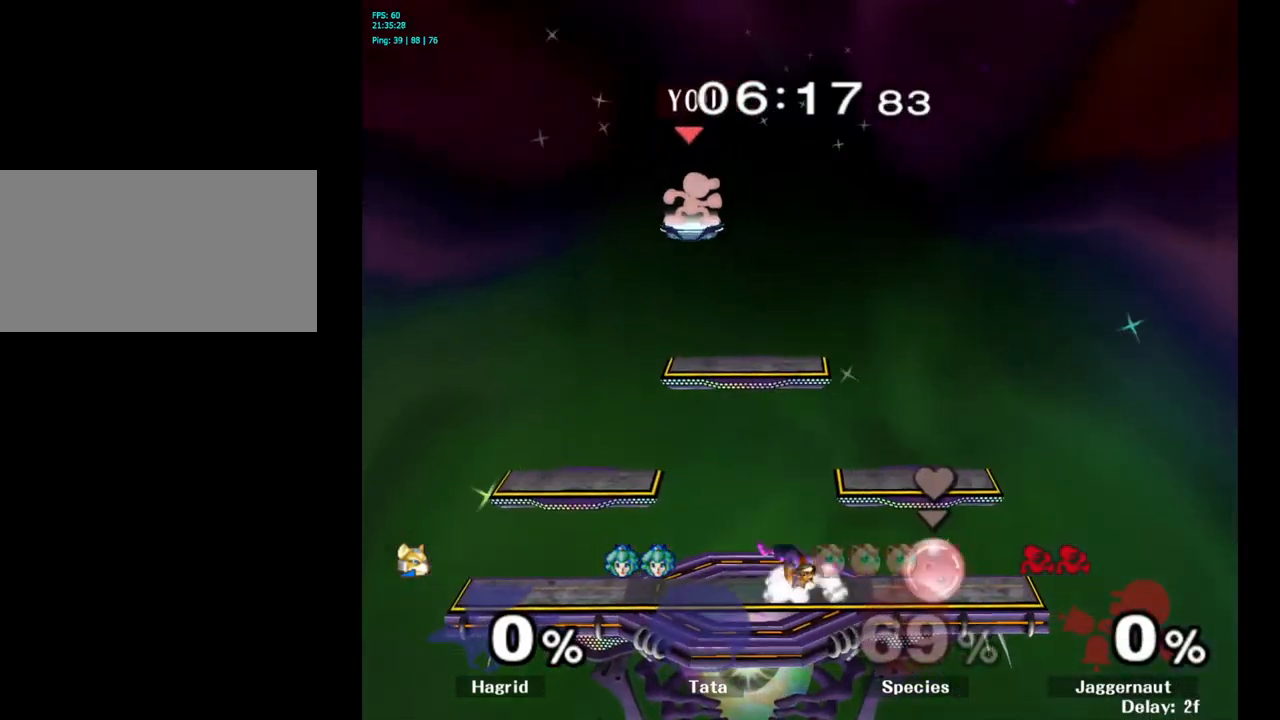
{"buttons": [], "left_stick": "down", "right_stick": "center", "events": [[67, "left_stick", "down"]]}
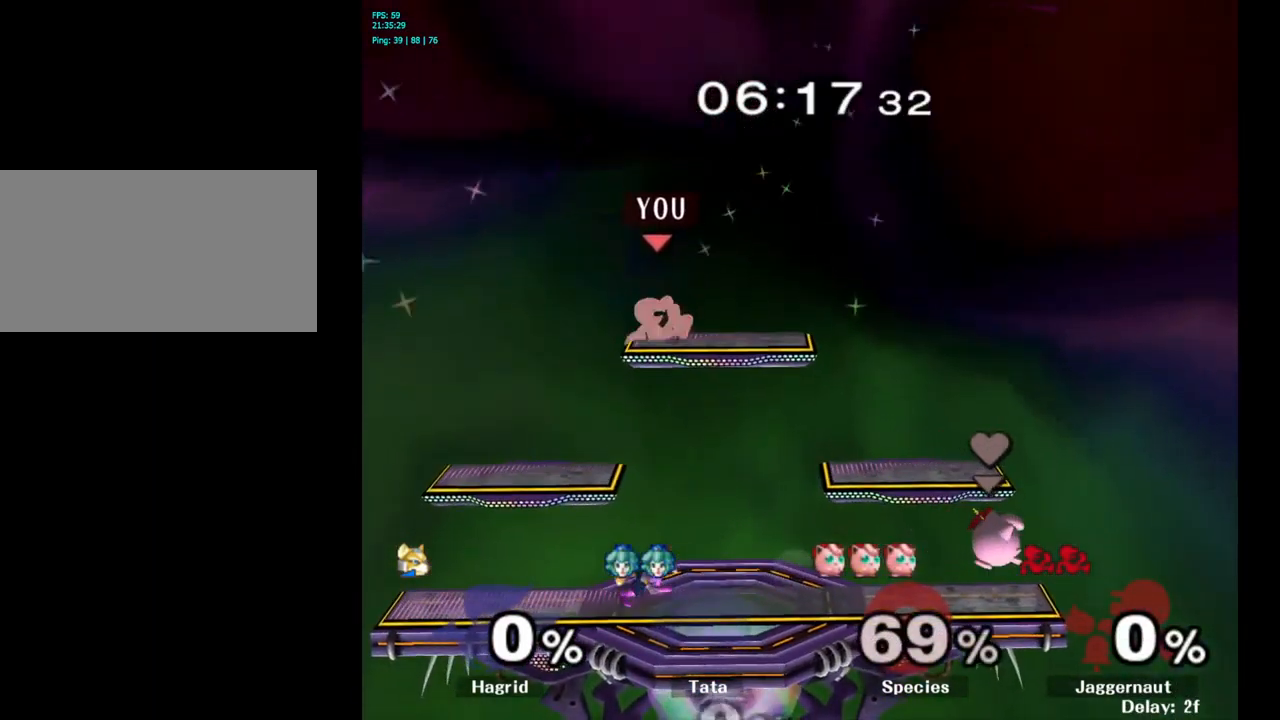
{"buttons": [], "left_stick": "center", "right_stick": "center", "events": [[100, "left_stick", "down-left"], [233, "left_stick", "left"], [333, "left_stick", "down-left"], [467, "left_stick", "center"]]}
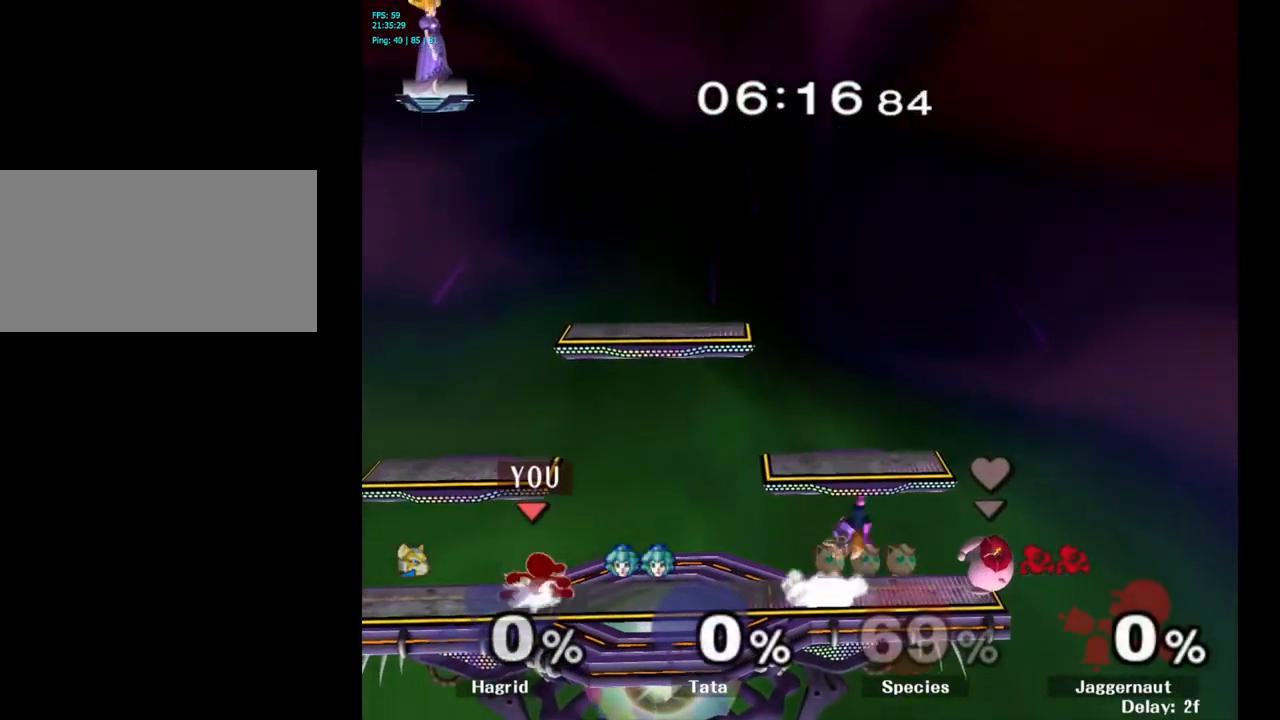
{"buttons": [], "left_stick": "right", "right_stick": "center", "events": [[167, "left_stick", "right"]]}